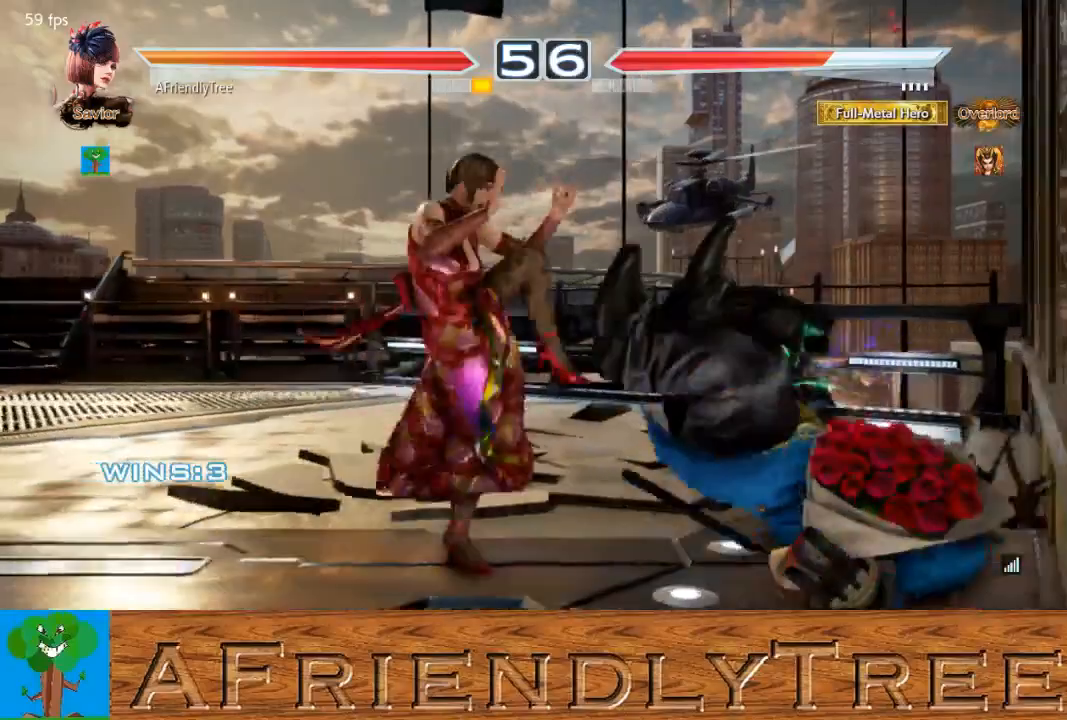
Gameplay with a controller (arcade stick); each line is a JSON object with the inputs held at the frame after it. "events" lists button and stick changes between this image and that frame as [ms after this image, input, new state], when the widget could be followed in between. Not read: L3 R3.
{"buttons": ["TRIANGLE"], "left_stick": "center", "events": []}
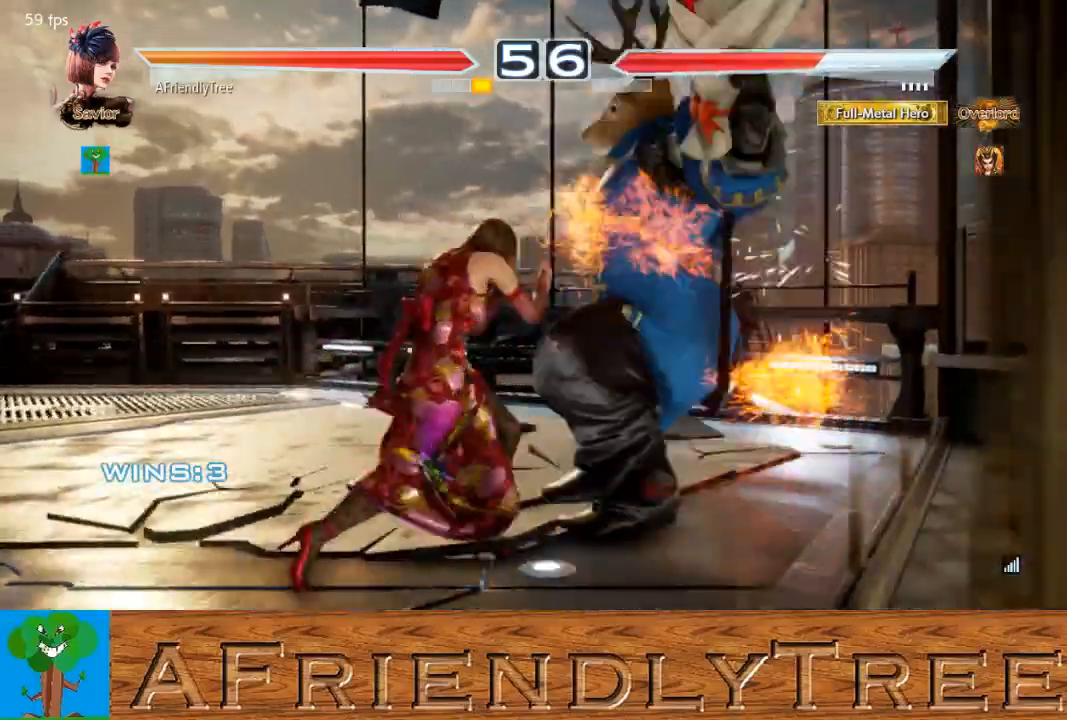
{"buttons": ["CROSS", "TRIANGLE"], "left_stick": "right", "events": [[100, "left_stick", "right"], [133, "CROSS", "down"]]}
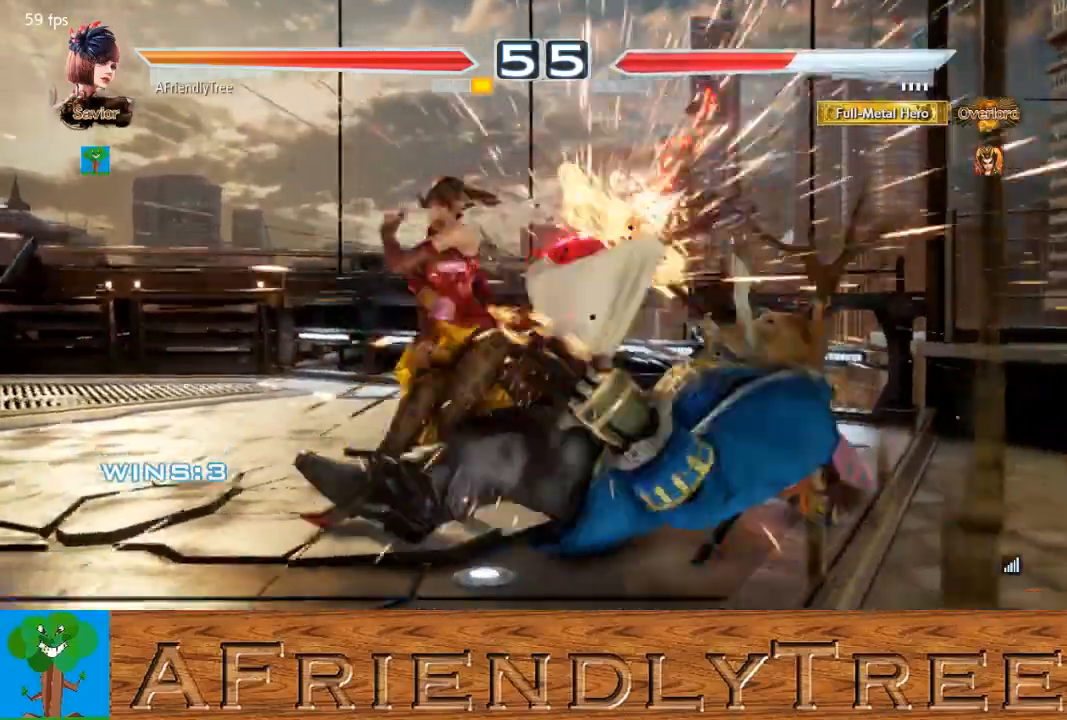
{"buttons": [], "left_stick": "down", "events": [[267, "left_stick", "center"], [333, "CROSS", "up"], [333, "TRIANGLE", "up"], [500, "left_stick", "down"]]}
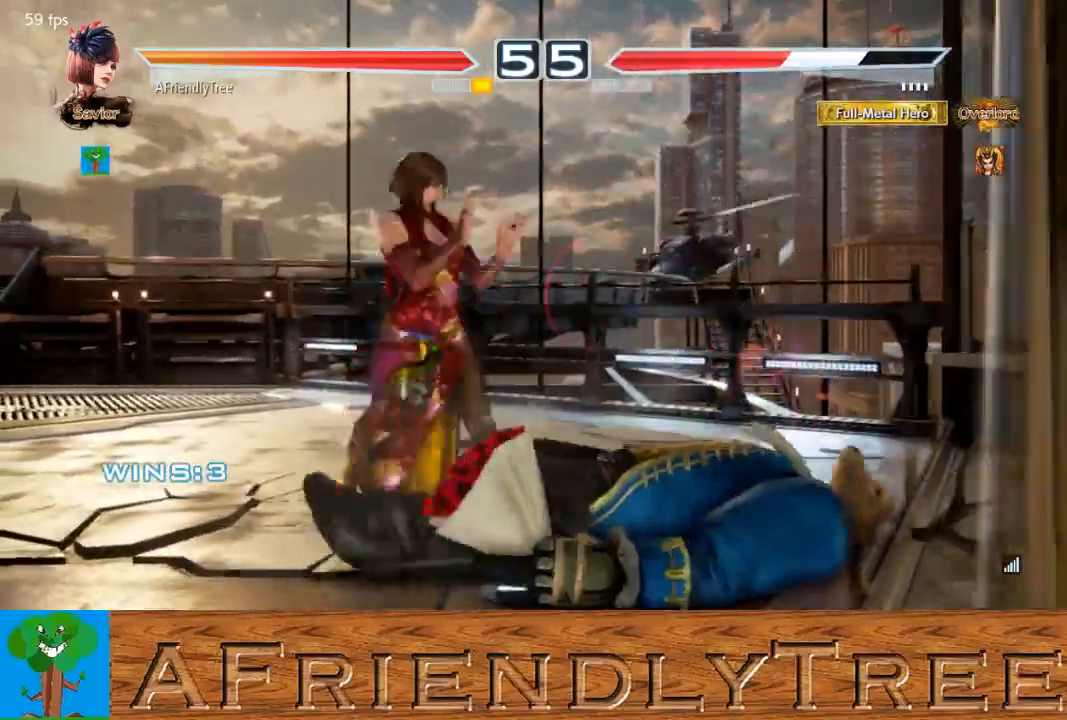
{"buttons": ["CIRCLE"], "left_stick": "down-right", "events": [[100, "left_stick", "center"], [367, "CIRCLE", "down"], [367, "left_stick", "down-right"]]}
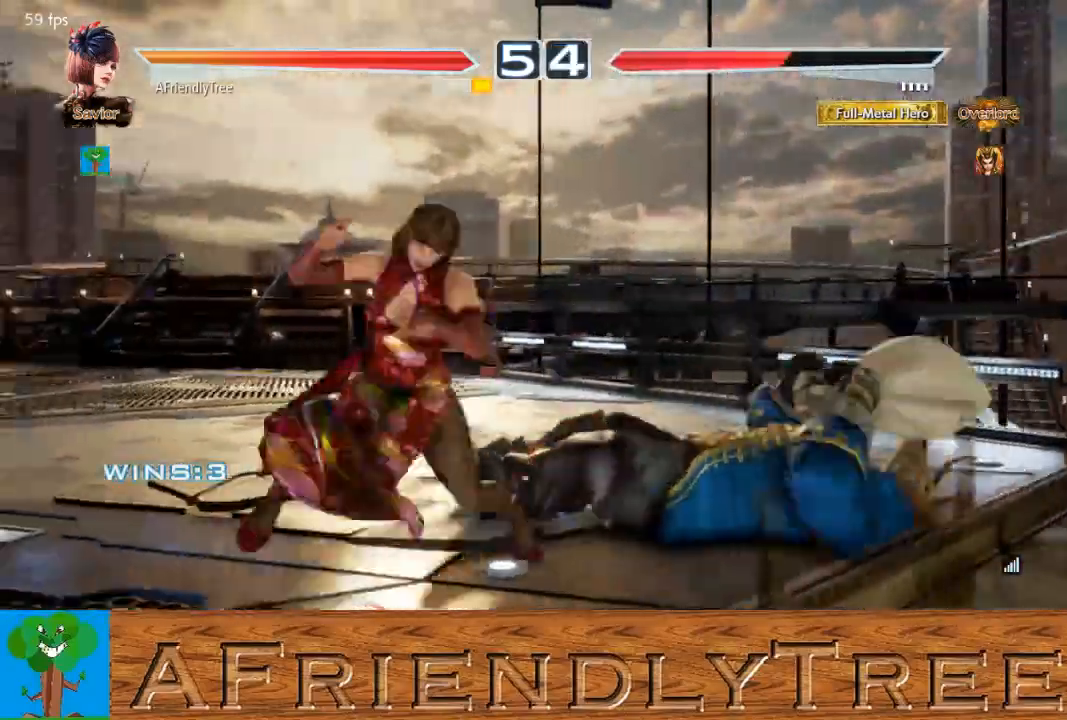
{"buttons": [], "left_stick": "center", "events": [[400, "left_stick", "center"], [467, "CIRCLE", "up"]]}
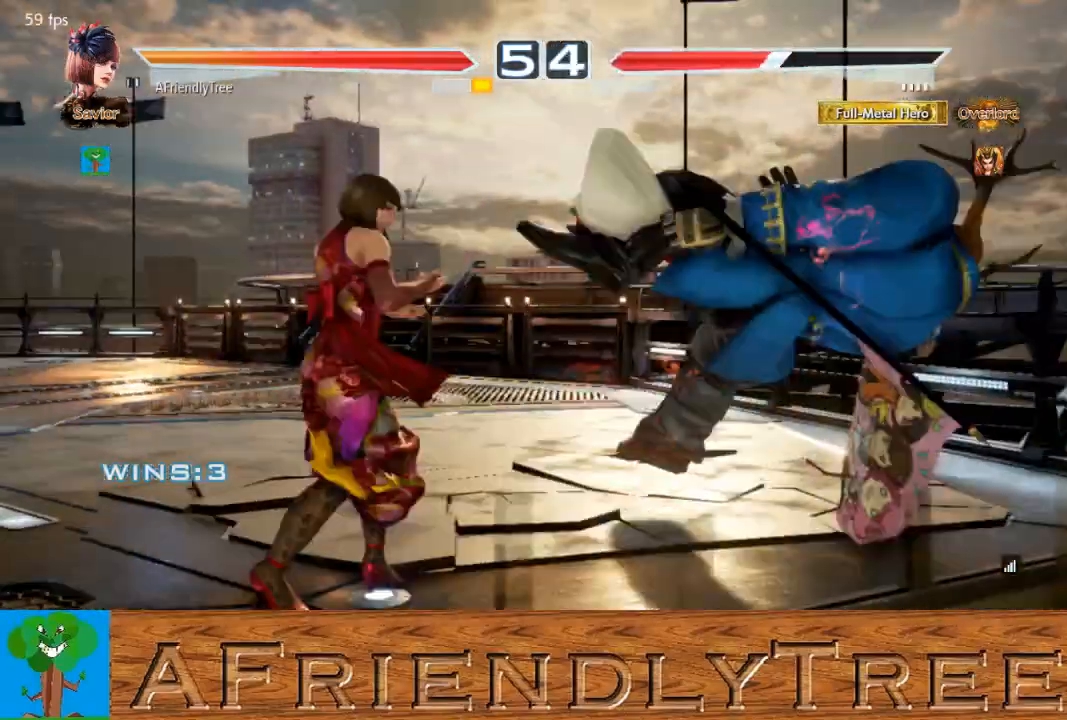
{"buttons": [], "left_stick": "center", "events": [[100, "left_stick", "right"], [200, "left_stick", "up"], [267, "left_stick", "center"]]}
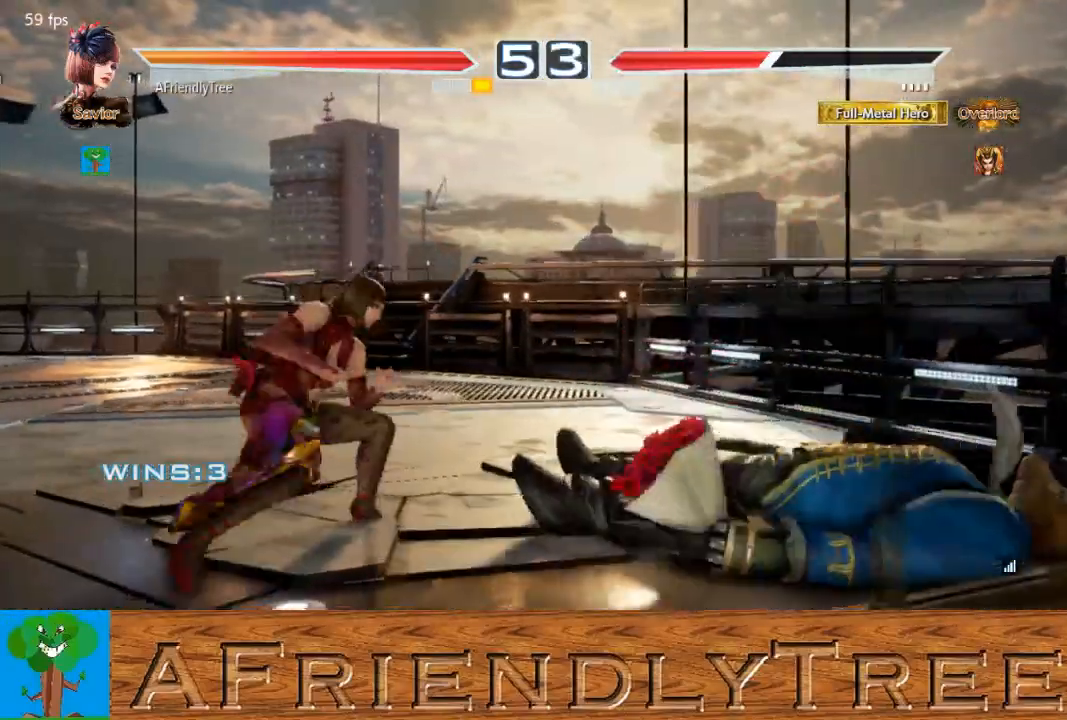
{"buttons": [], "left_stick": "left", "events": [[67, "left_stick", "right"], [233, "CIRCLE", "down"], [300, "CIRCLE", "up"], [300, "left_stick", "center"], [367, "left_stick", "left"]]}
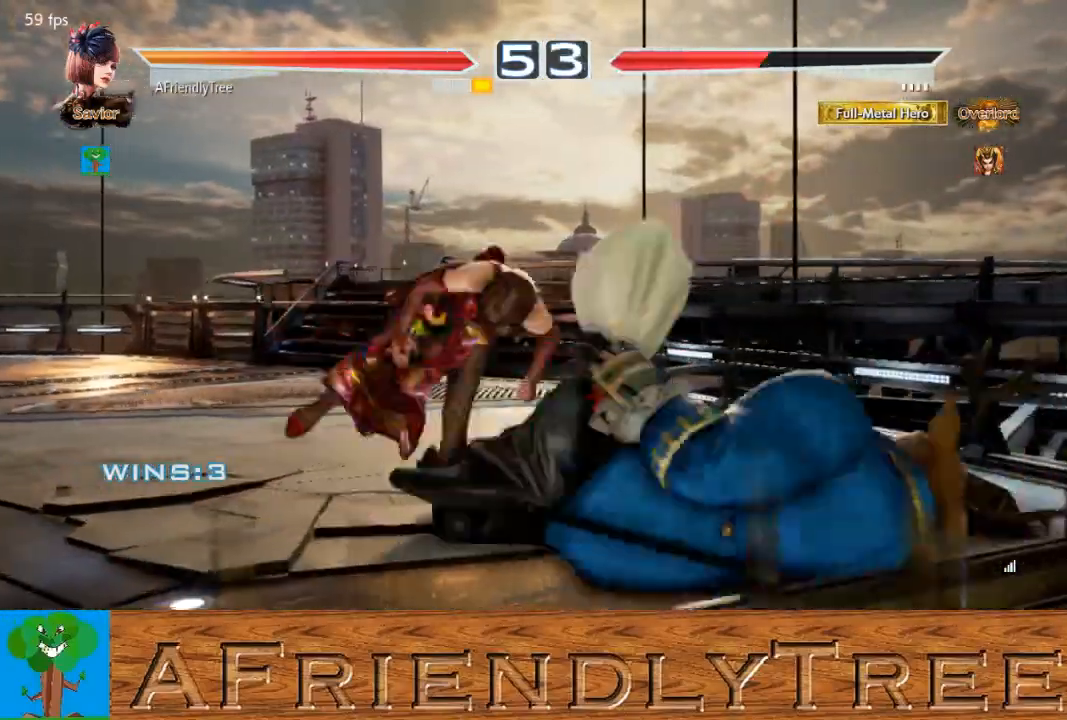
{"buttons": [], "left_stick": "left", "events": []}
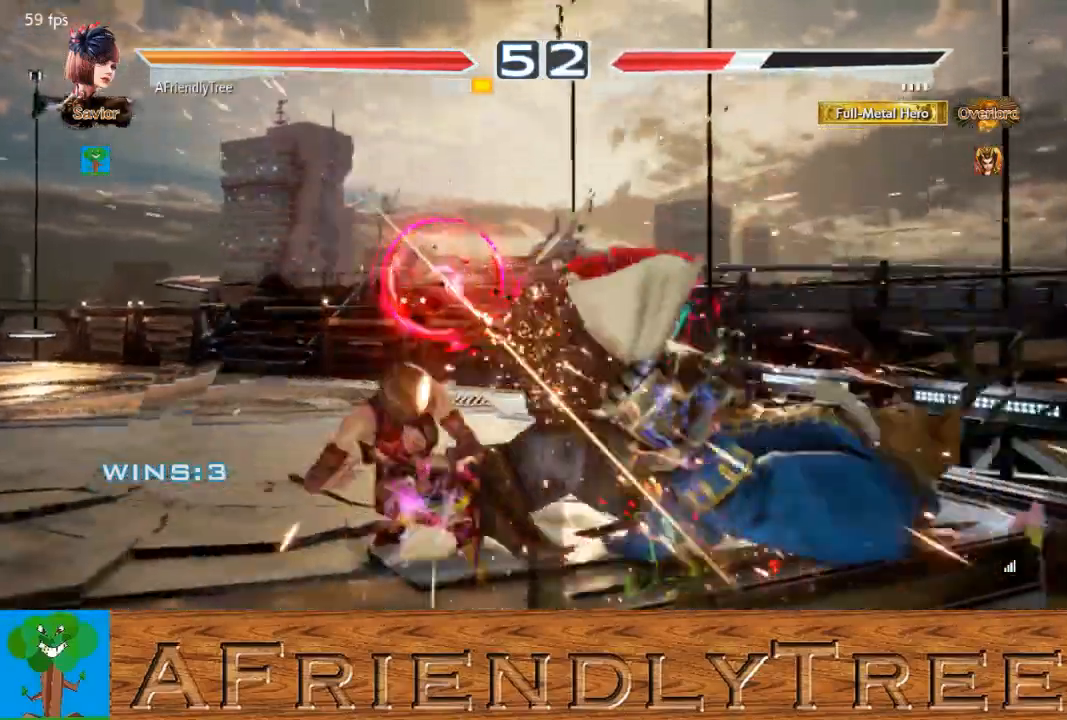
{"buttons": ["CROSS"], "left_stick": "center", "events": [[67, "left_stick", "center"], [200, "left_stick", "down"], [267, "CROSS", "down"], [333, "CROSS", "up"], [333, "left_stick", "center"], [433, "CROSS", "down"]]}
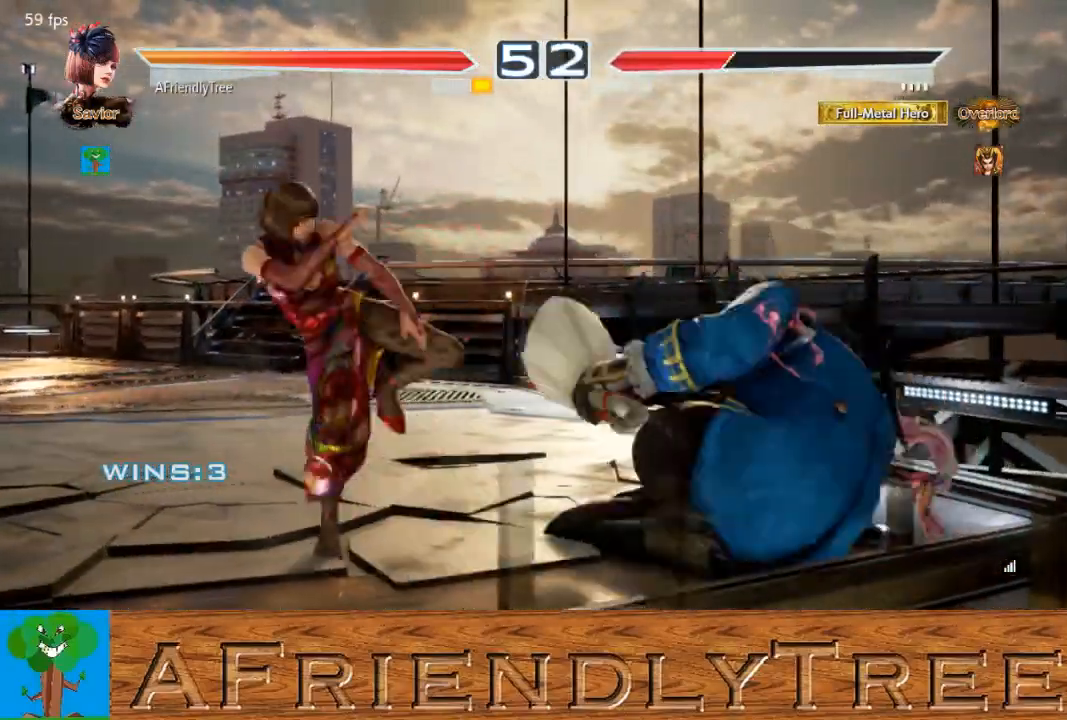
{"buttons": ["CROSS"], "left_stick": "center", "events": []}
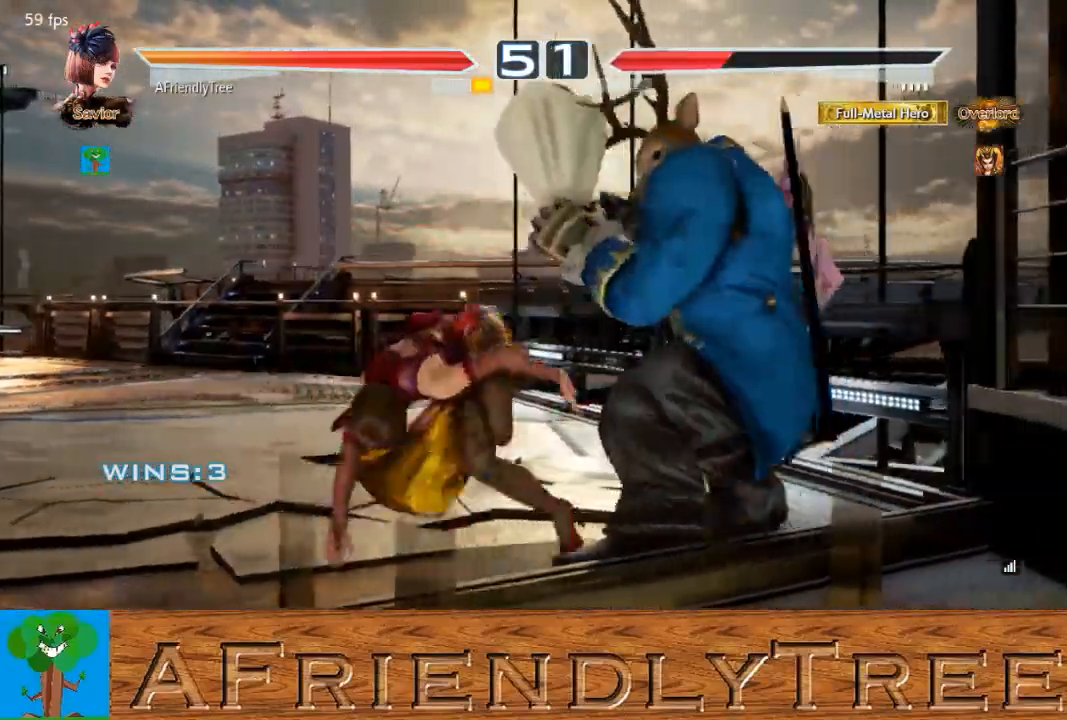
{"buttons": [], "left_stick": "left", "events": [[367, "CROSS", "up"], [400, "left_stick", "left"]]}
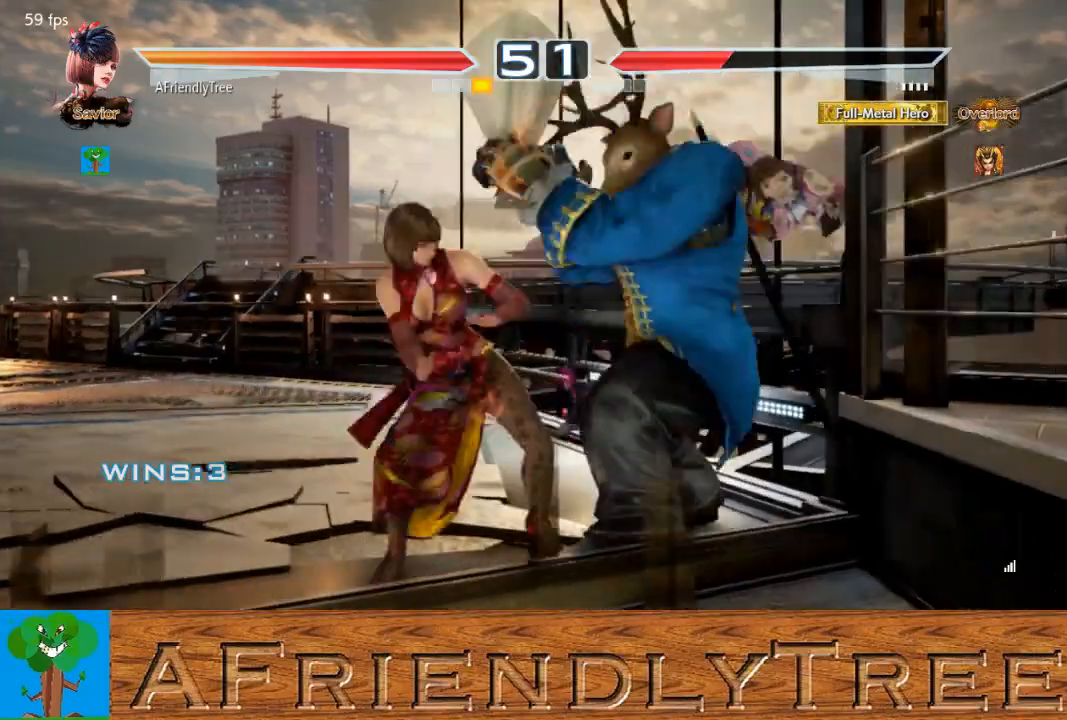
{"buttons": [], "left_stick": "left", "events": []}
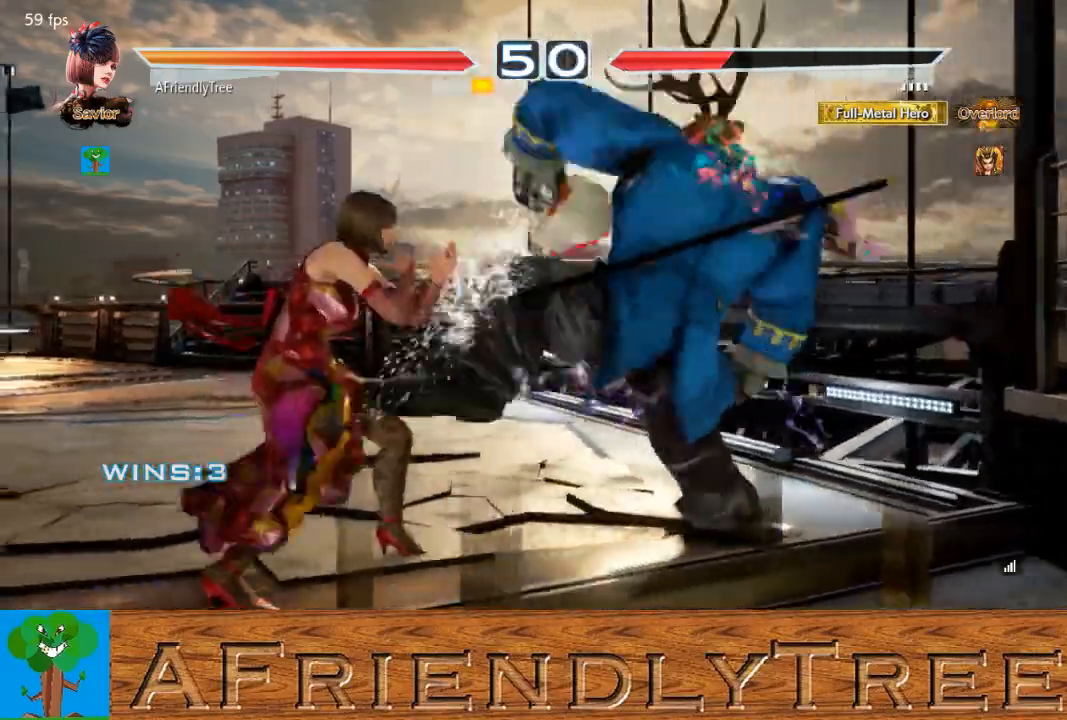
{"buttons": ["TRIANGLE"], "left_stick": "center", "events": [[100, "left_stick", "down-left"], [200, "left_stick", "center"], [233, "TRIANGLE", "down"]]}
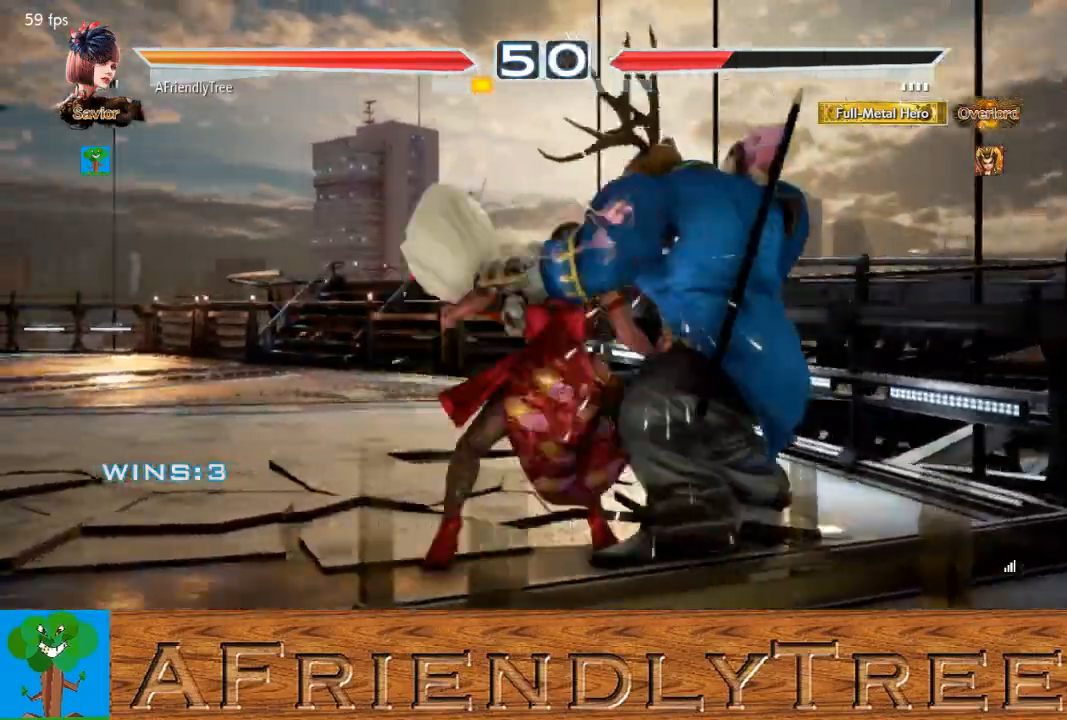
{"buttons": [], "left_stick": "center", "events": [[200, "TRIANGLE", "up"]]}
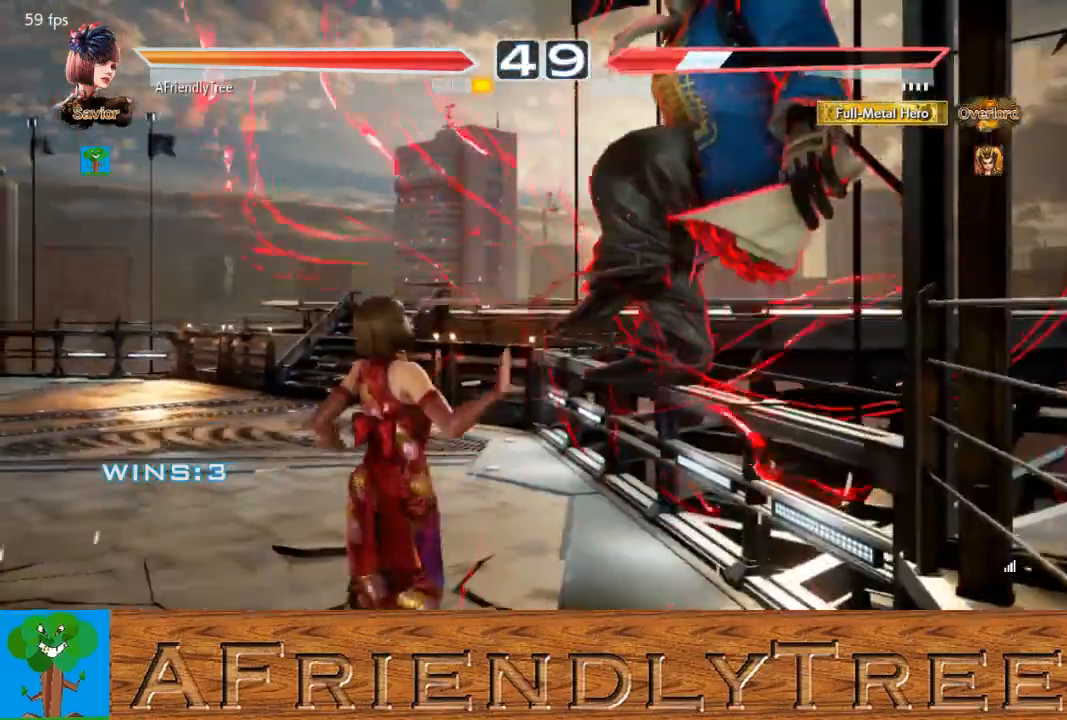
{"buttons": [], "left_stick": "center", "events": [[33, "CIRCLE", "down"], [333, "CIRCLE", "up"]]}
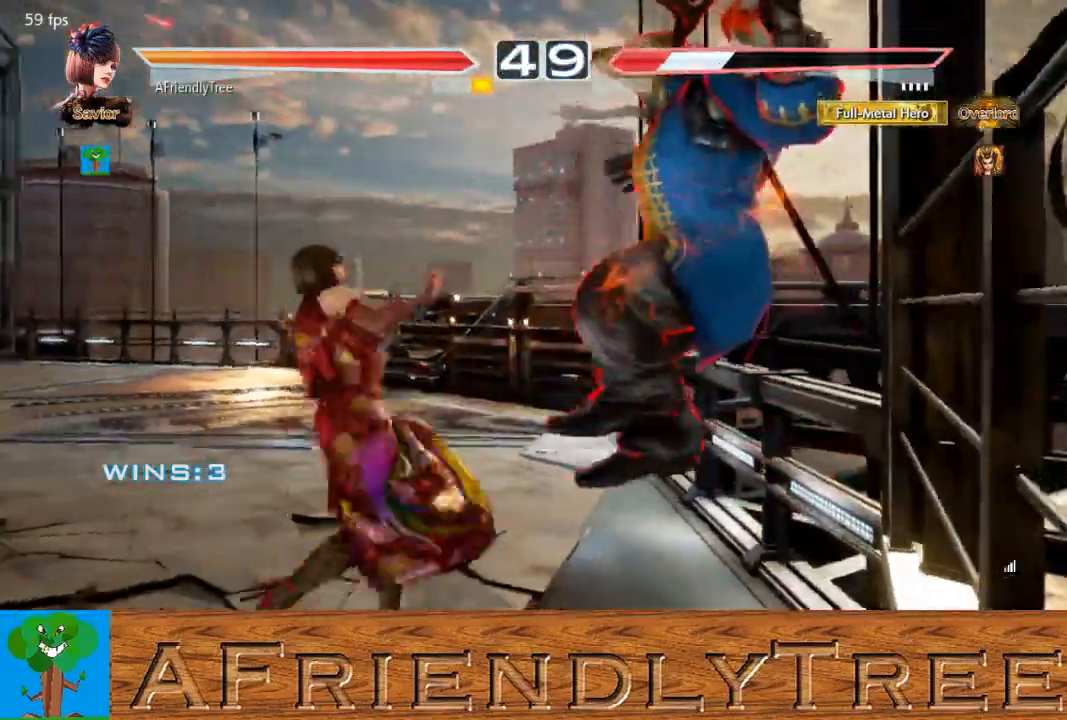
{"buttons": [], "left_stick": "center", "events": [[33, "left_stick", "down-right"], [67, "CROSS", "down"], [133, "CROSS", "up"], [167, "left_stick", "center"], [200, "TRIANGLE", "down"], [400, "TRIANGLE", "up"]]}
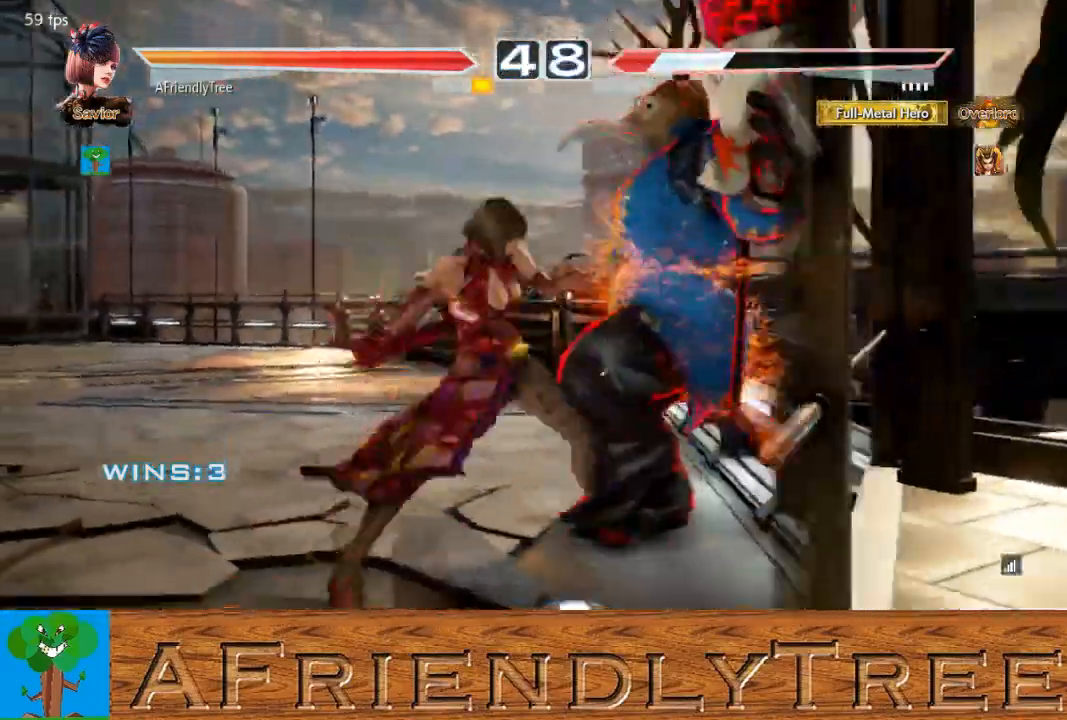
{"buttons": ["CIRCLE"], "left_stick": "up-right", "events": [[367, "left_stick", "up-right"], [400, "CIRCLE", "down"]]}
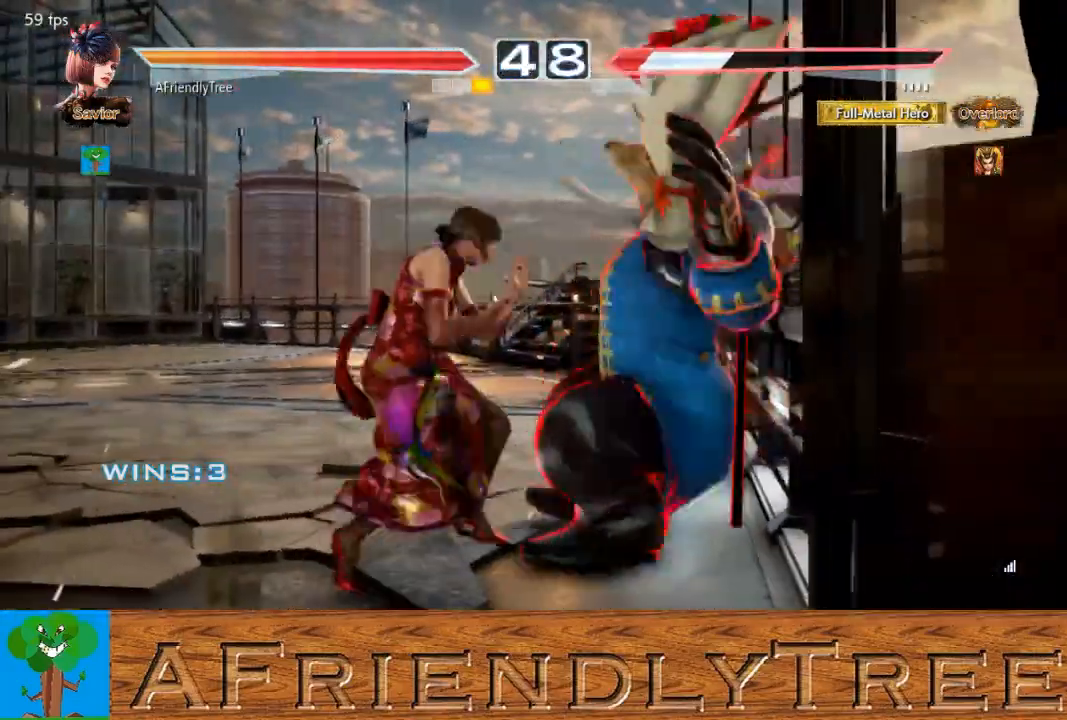
{"buttons": ["CIRCLE"], "left_stick": "center", "events": [[500, "left_stick", "center"]]}
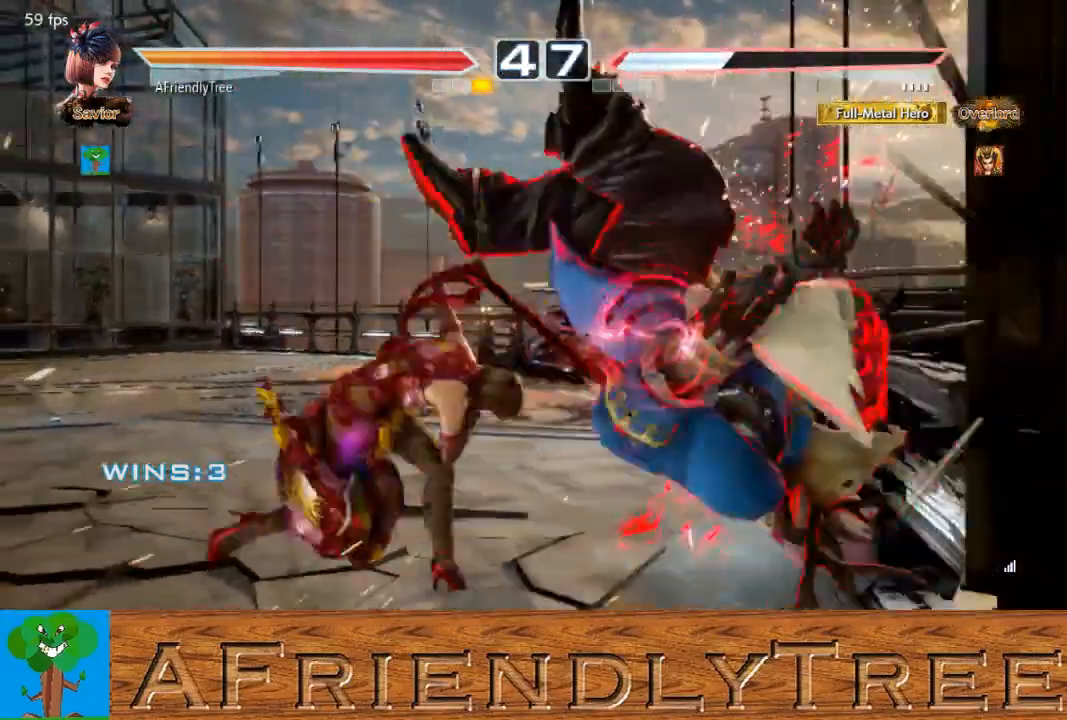
{"buttons": ["CIRCLE"], "left_stick": "center", "events": [[200, "left_stick", "up"], [267, "left_stick", "center"], [367, "left_stick", "down"], [400, "CROSS", "down"], [467, "CROSS", "up"], [467, "left_stick", "center"]]}
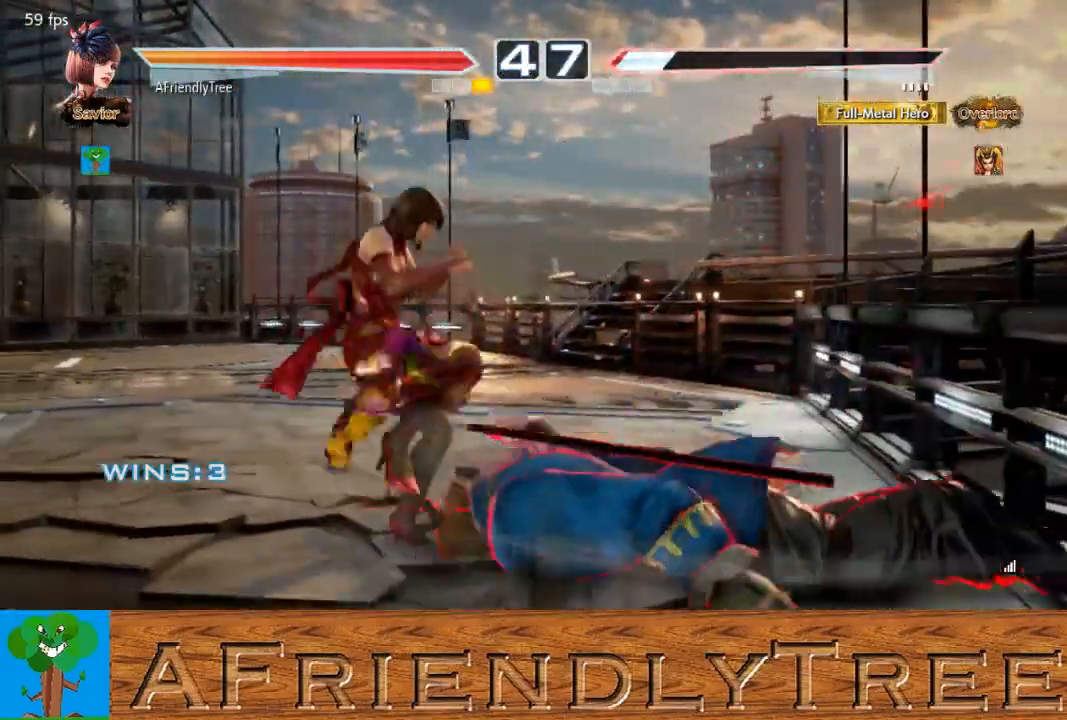
{"buttons": [], "left_stick": "center", "events": [[500, "CIRCLE", "up"]]}
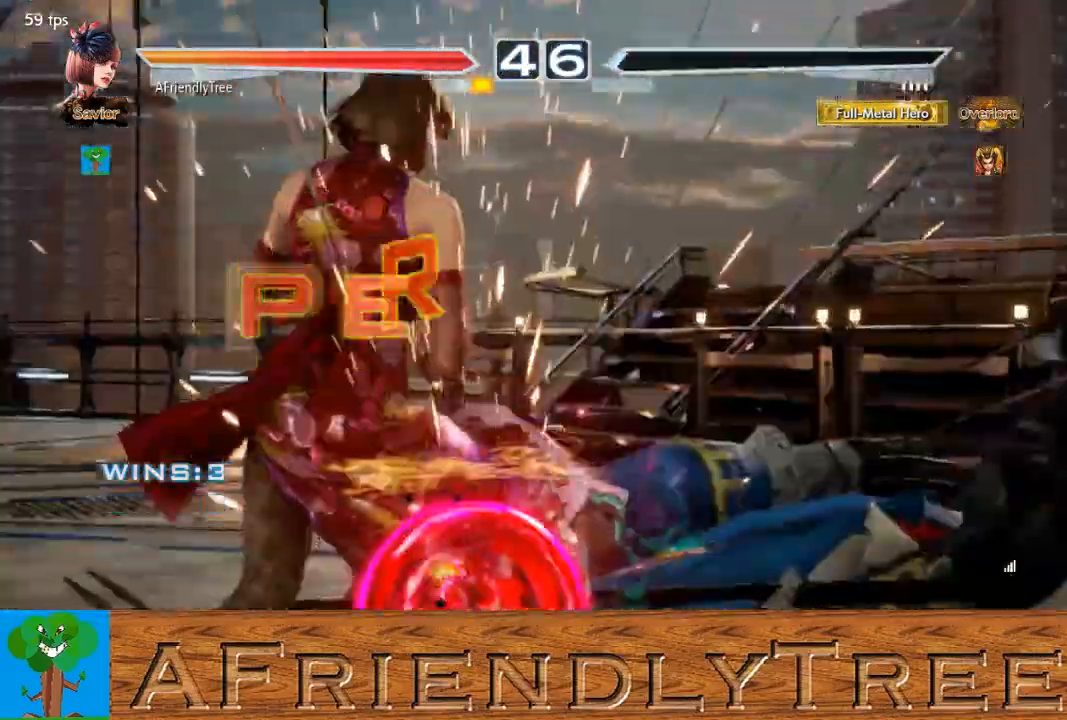
{"buttons": [], "left_stick": "center", "events": []}
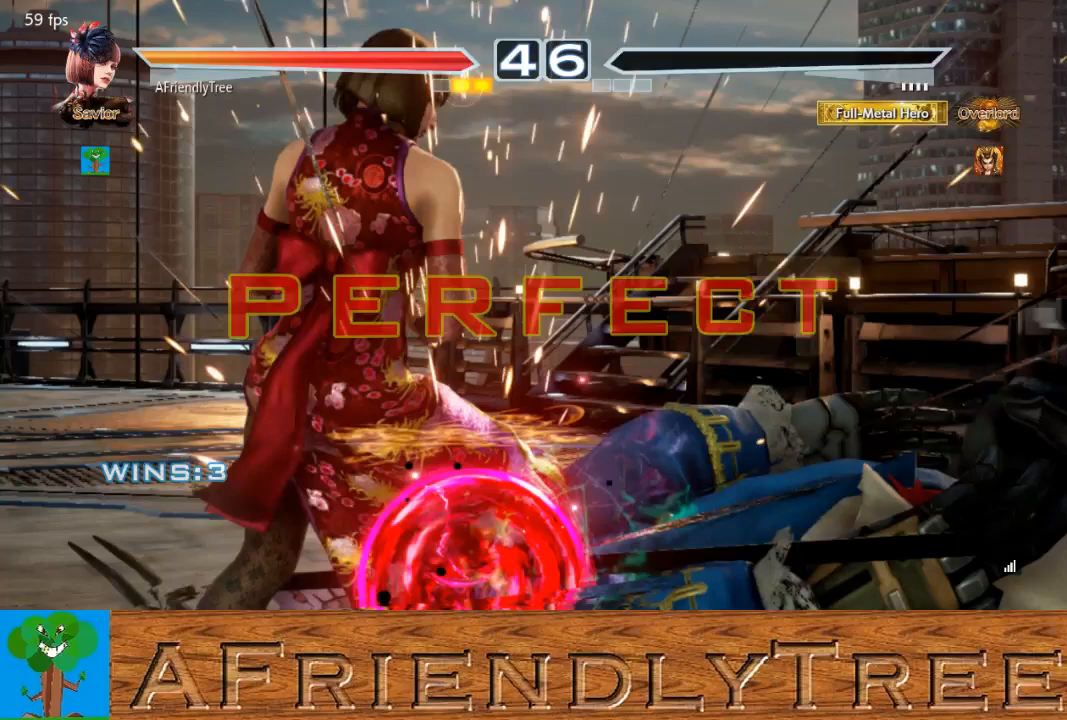
{"buttons": [], "left_stick": "center", "events": []}
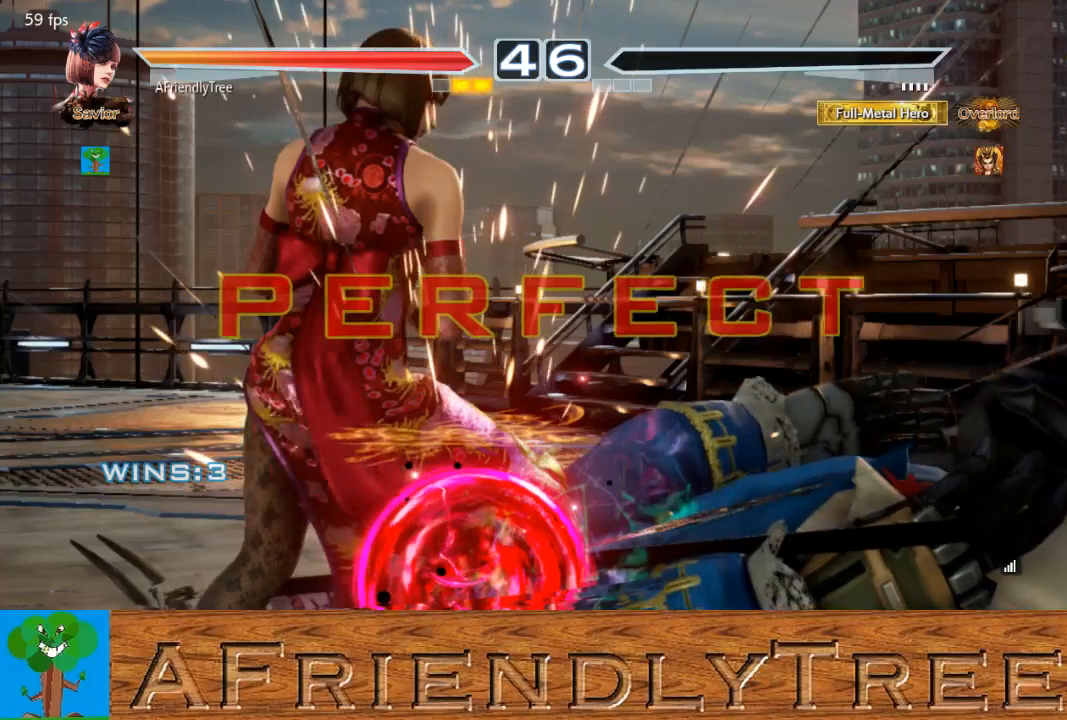
{"buttons": [], "left_stick": "center", "events": []}
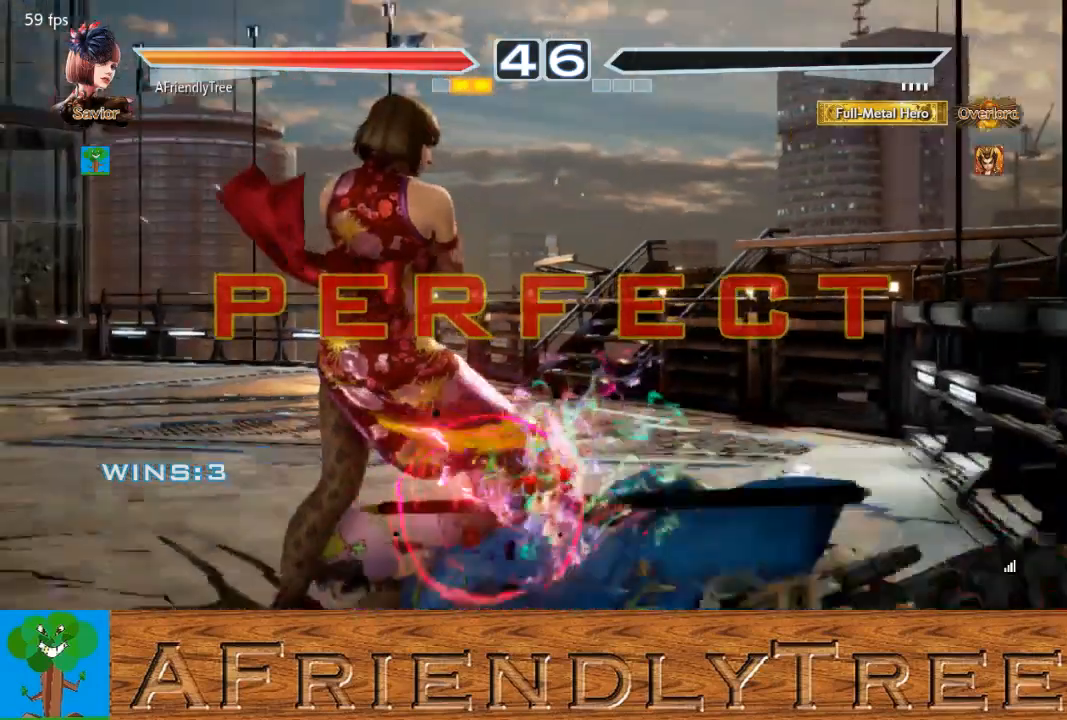
{"buttons": [], "left_stick": "center", "events": []}
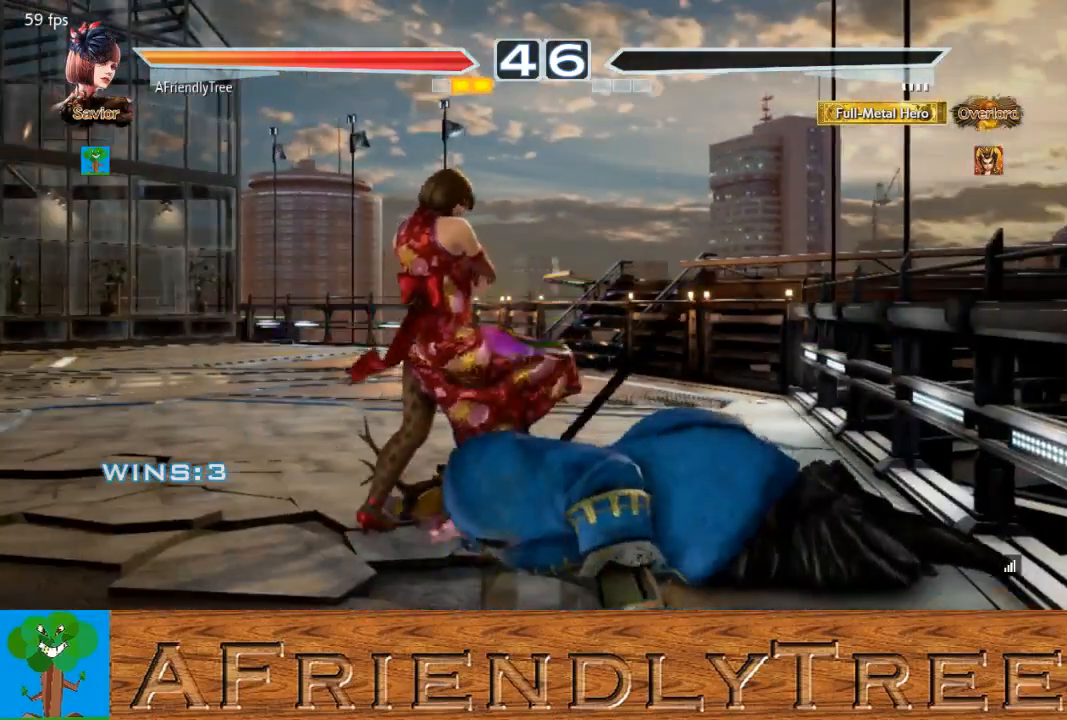
{"buttons": [], "left_stick": "center", "events": []}
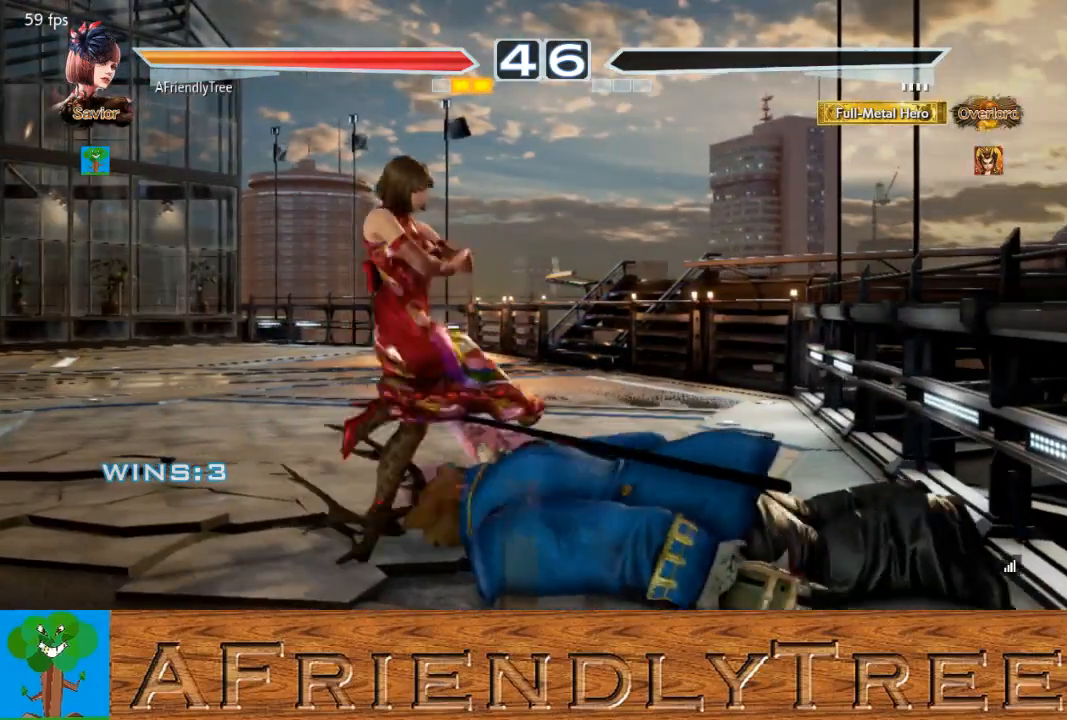
{"buttons": [], "left_stick": "center", "events": []}
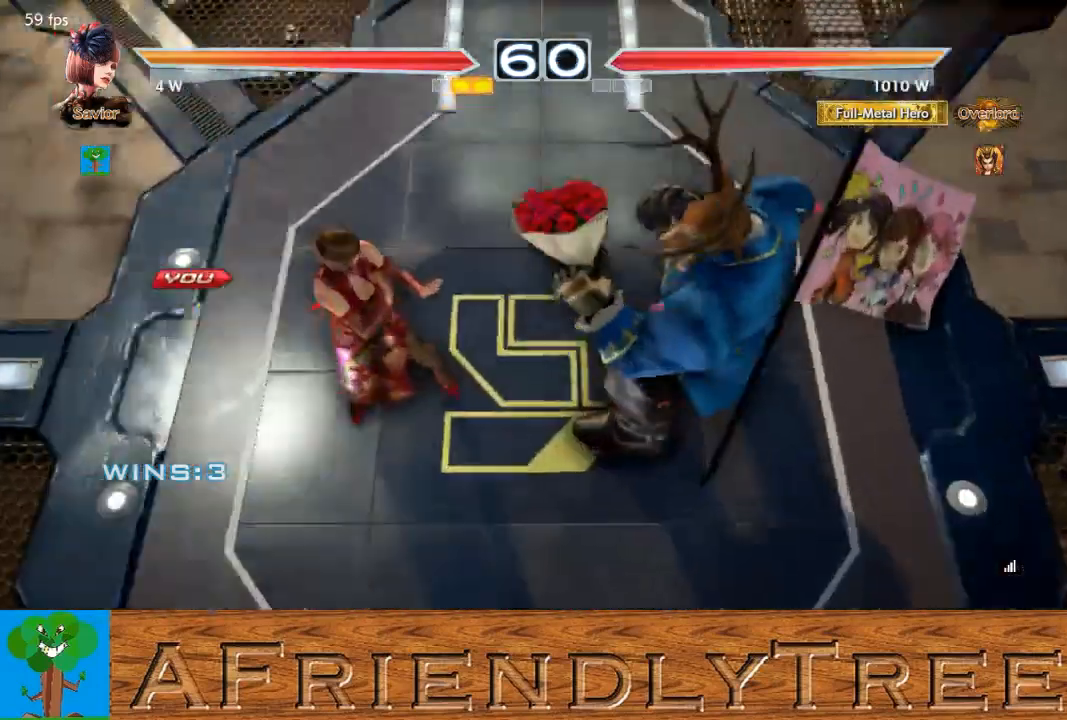
{"buttons": [], "left_stick": "center", "events": []}
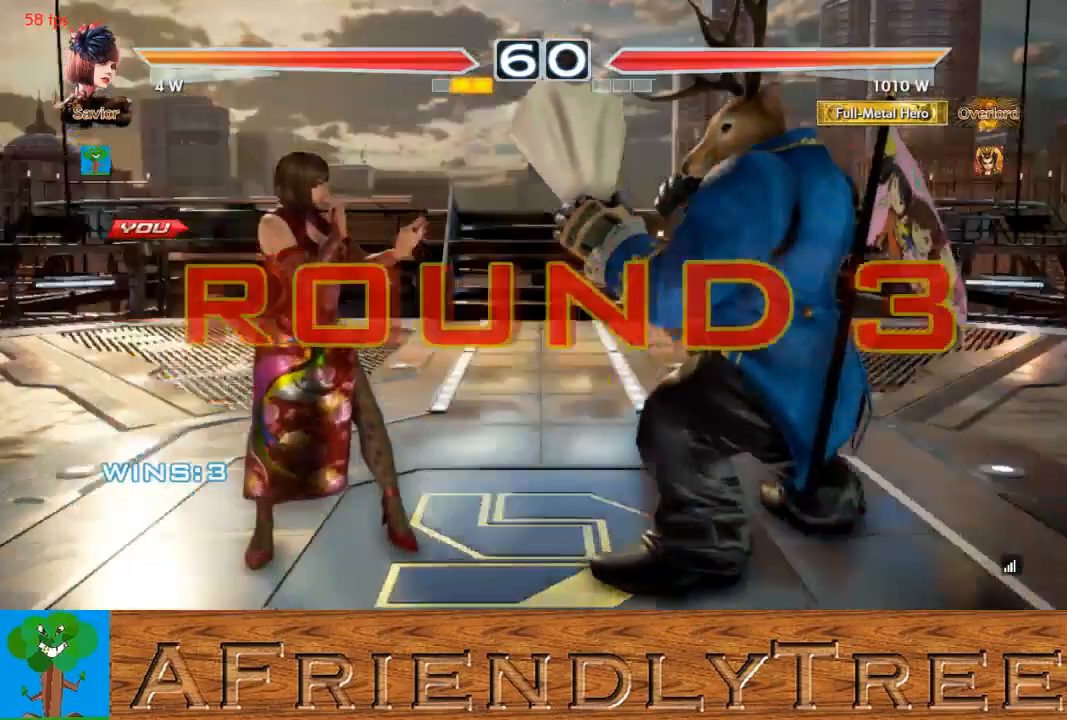
{"buttons": [], "left_stick": "center", "events": []}
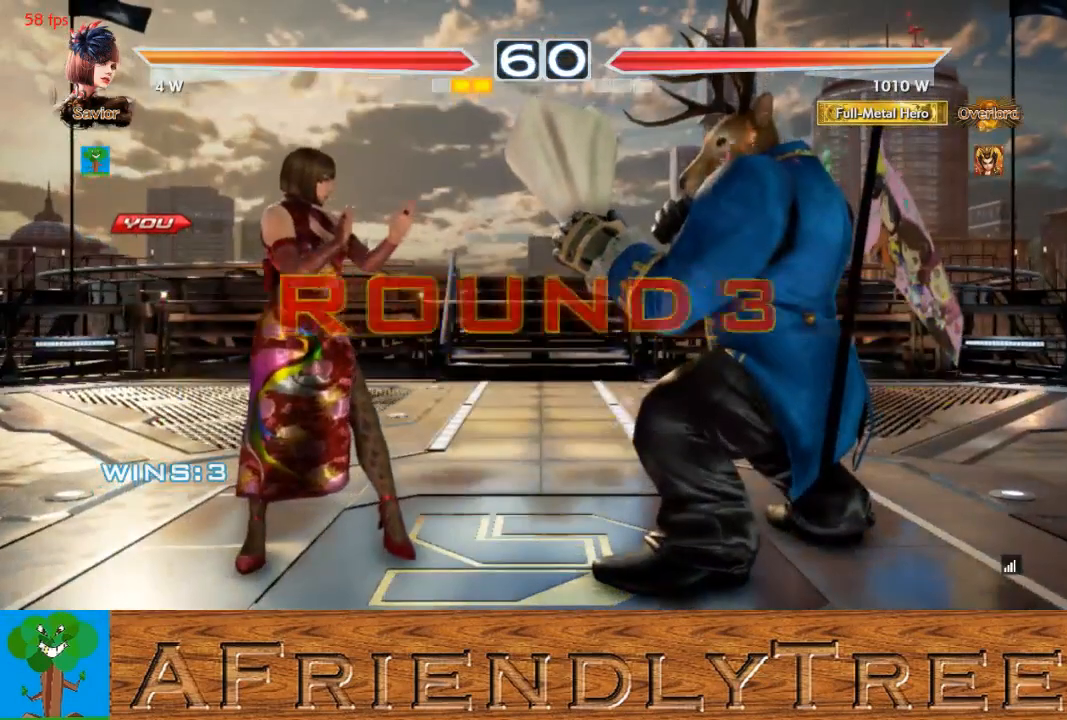
{"buttons": [], "left_stick": "left", "events": [[433, "left_stick", "down"], [500, "left_stick", "left"]]}
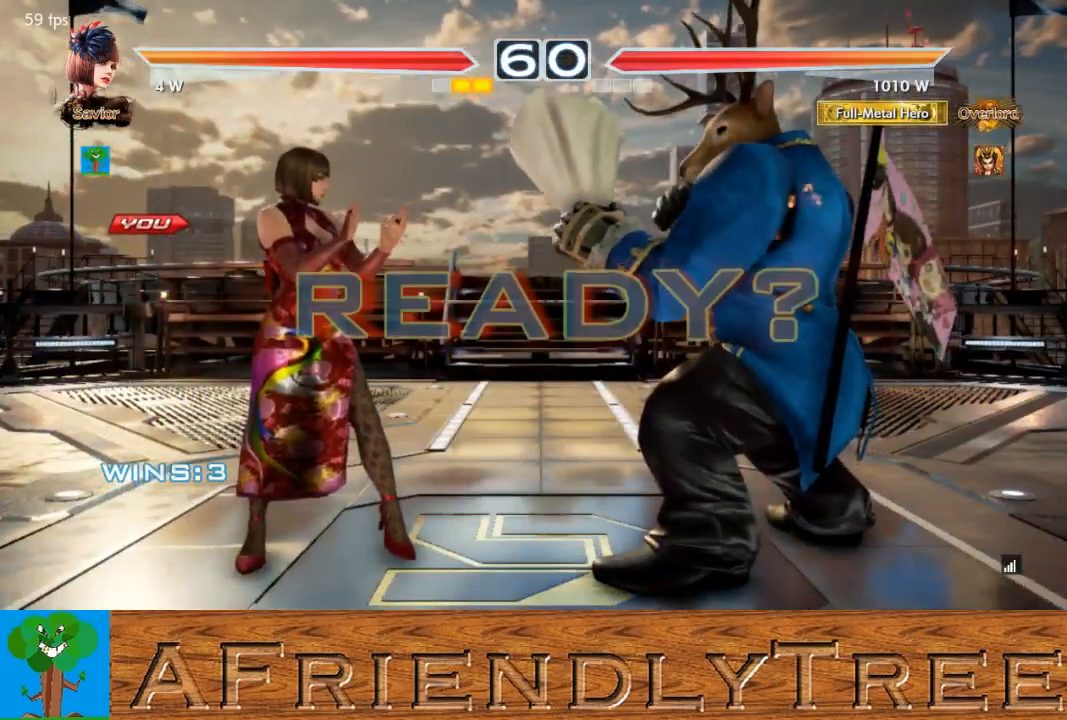
{"buttons": [], "left_stick": "up", "events": [[100, "left_stick", "up"], [200, "left_stick", "right"], [300, "left_stick", "down"], [400, "left_stick", "left"], [467, "left_stick", "up"]]}